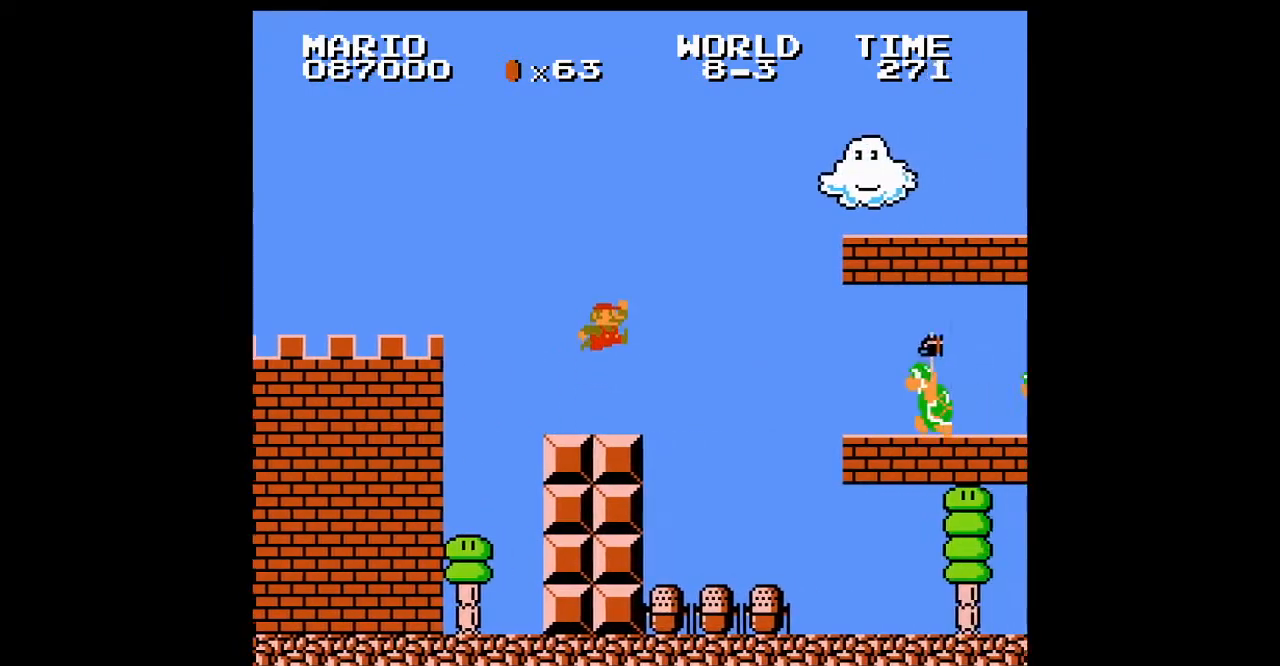
Gameplay with a controller (Nintendo layout); each line is a JSON object with the inputs held at the frame after it. "events" lists button and stick changes between this image and that frame as [ms after this image, input, new state], when the widget could be followed in between. Not read: L3 R3.
{"buttons": ["A", "B", "DPAD_RIGHT"], "events": [[500, "A", "down"]]}
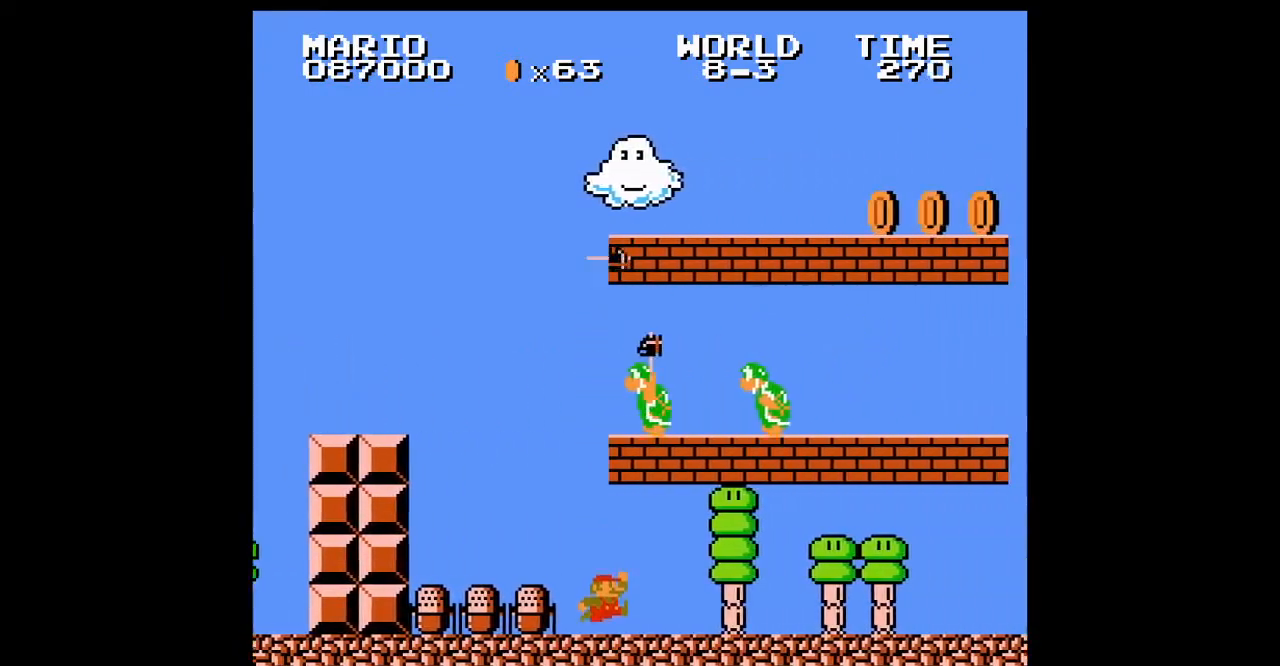
{"buttons": ["B", "DPAD_RIGHT"]}
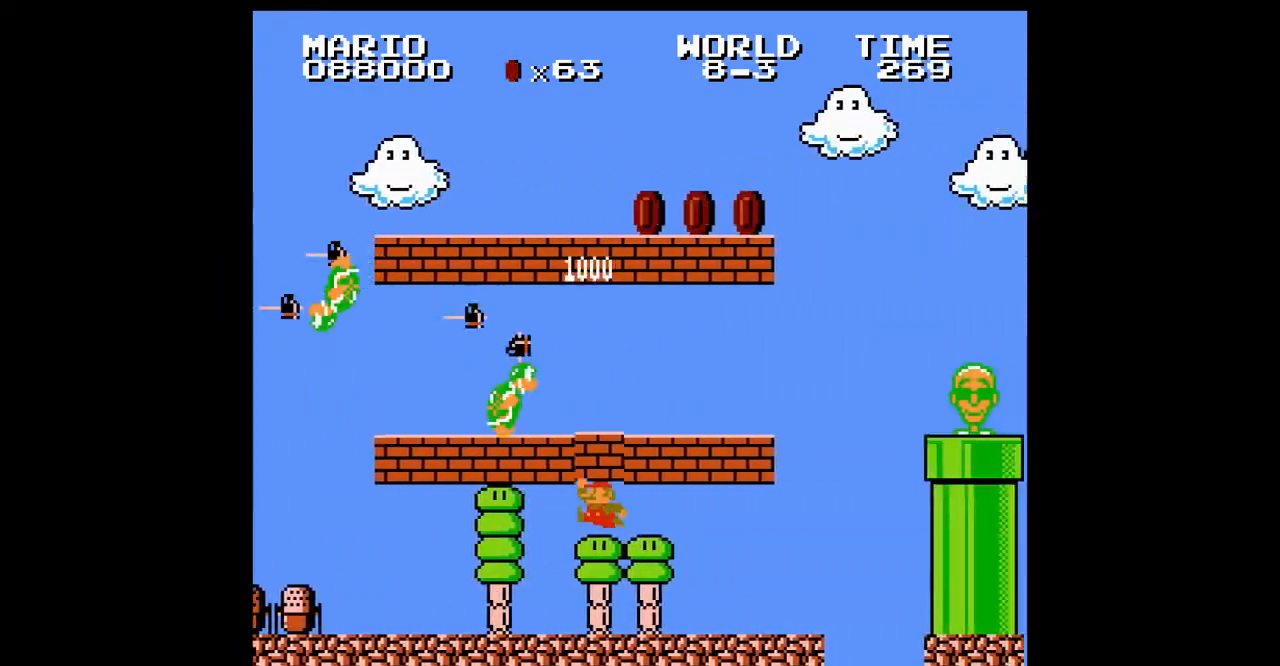
{"buttons": ["A", "B", "DPAD_RIGHT"], "events": [[300, "A", "down"]]}
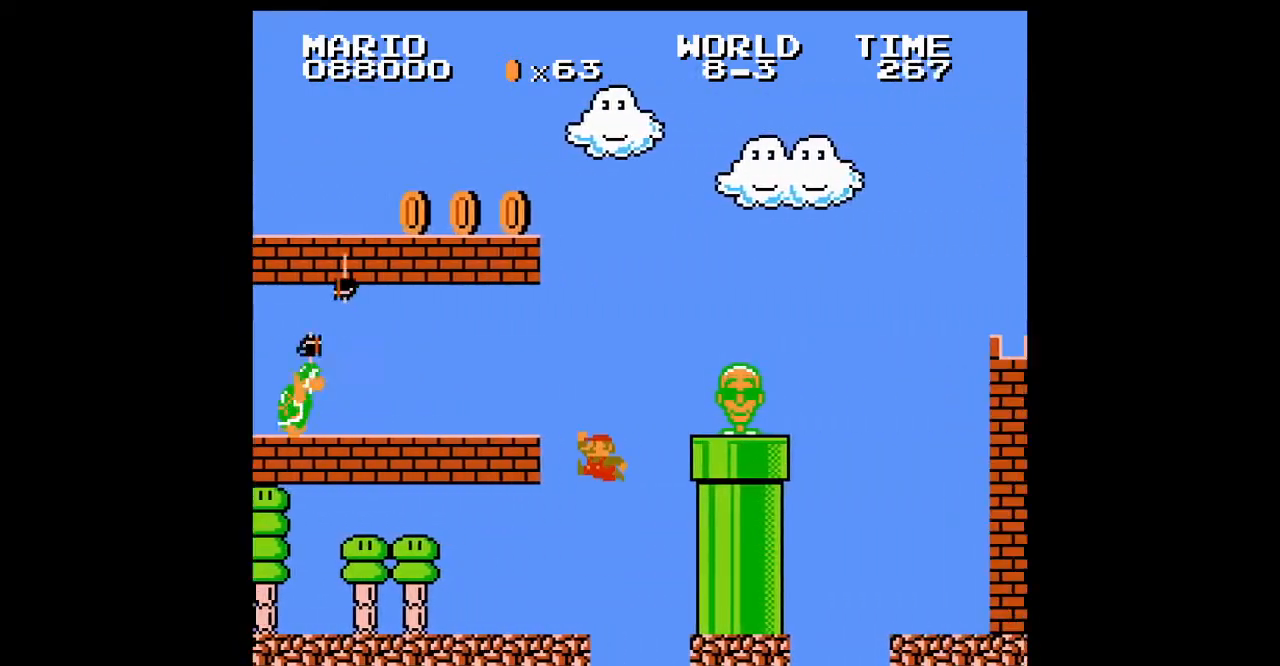
{"buttons": ["B", "DPAD_RIGHT"], "events": [[33, "A", "up"]]}
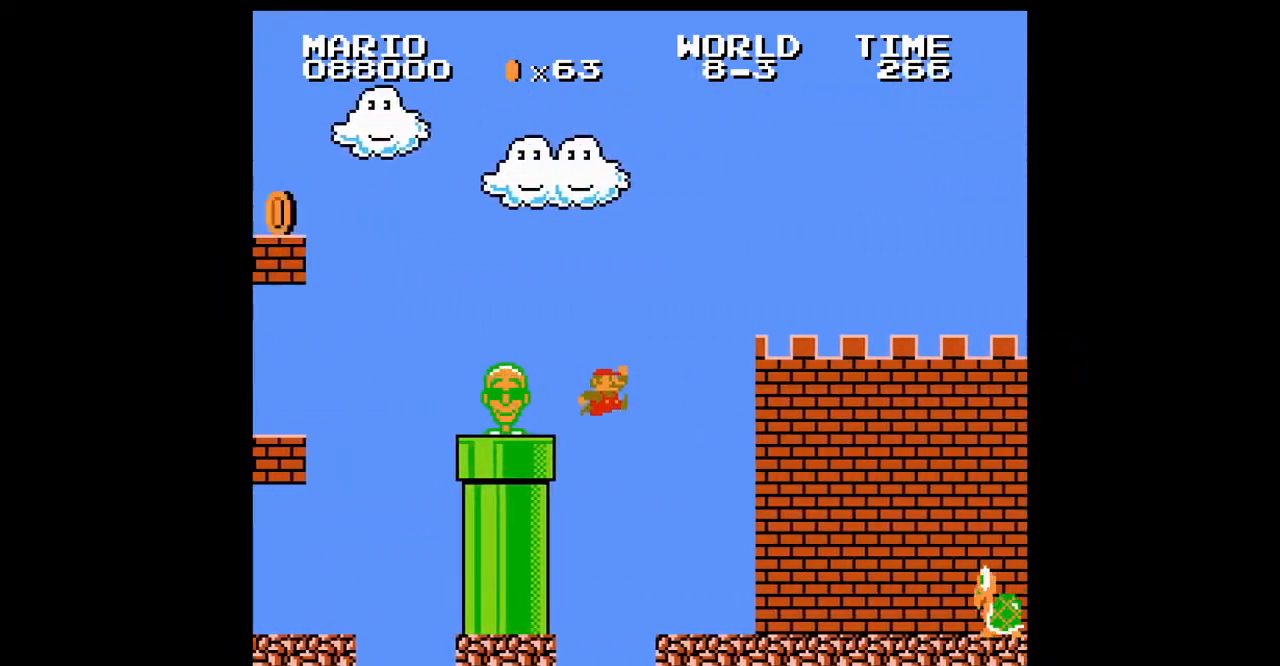
{"buttons": ["B", "DPAD_RIGHT"], "events": []}
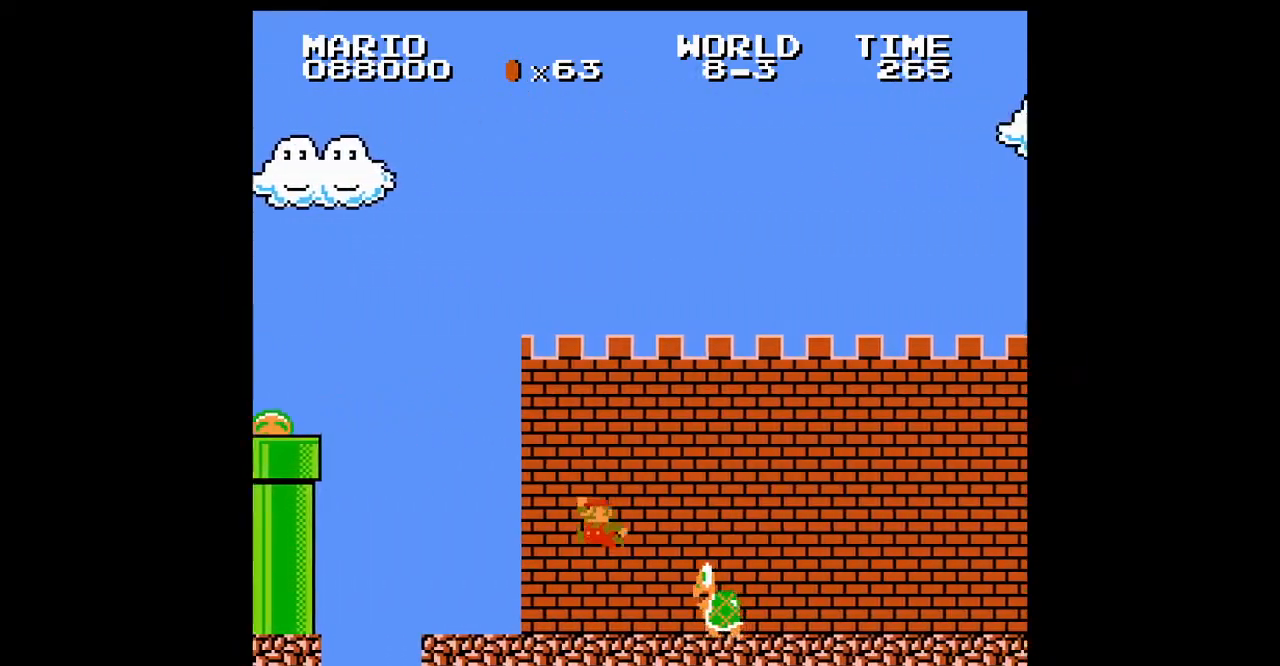
{"buttons": ["B", "DPAD_RIGHT"], "events": []}
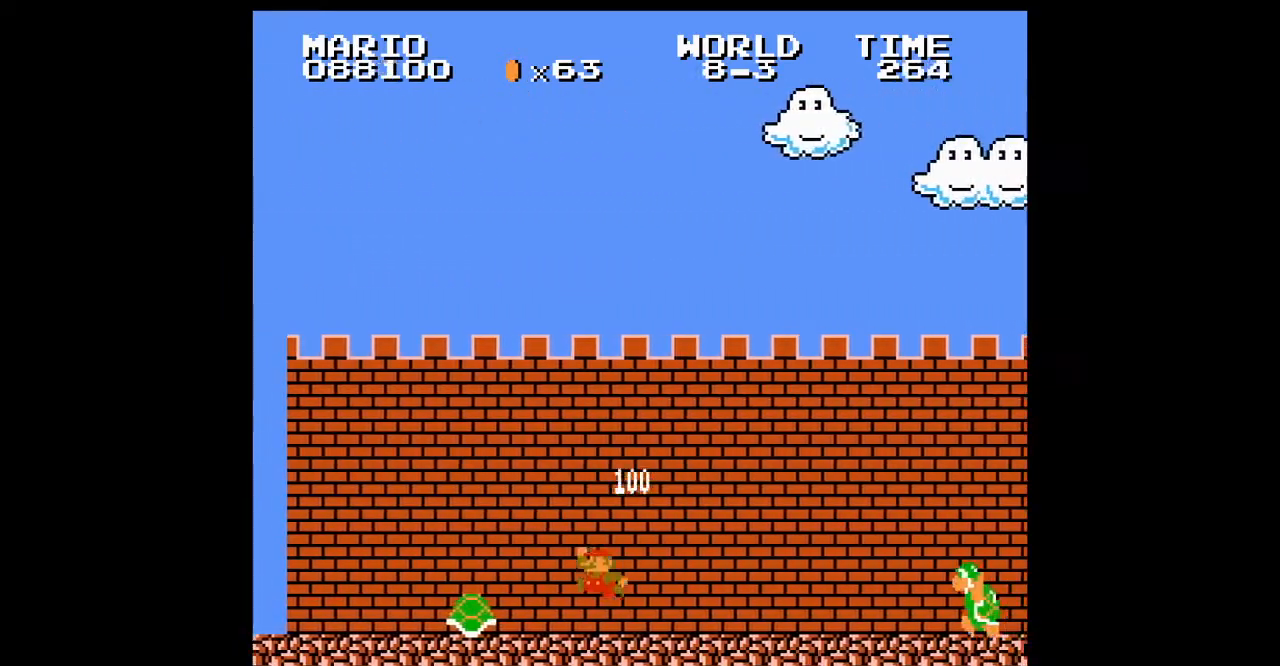
{"buttons": ["A", "B", "DPAD_RIGHT"], "events": [[67, "A", "down"], [133, "A", "up"], [500, "A", "down"]]}
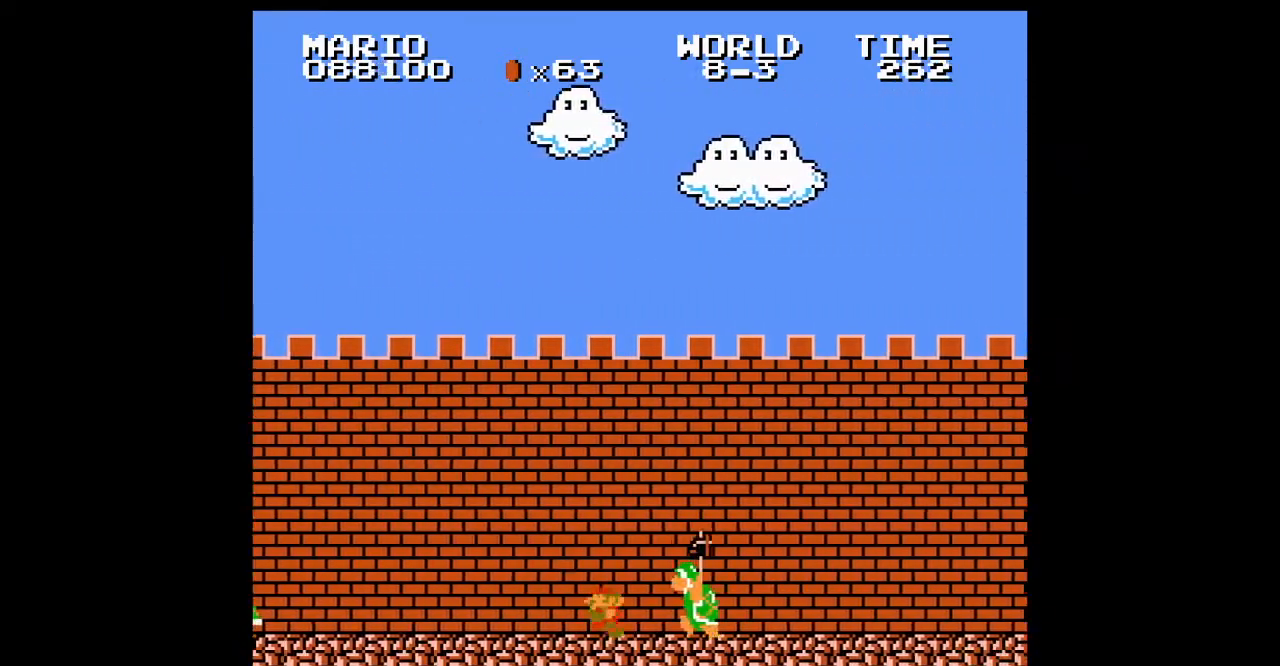
{"buttons": ["A", "B", "DPAD_RIGHT"], "events": [[100, "A", "up"], [500, "A", "down"]]}
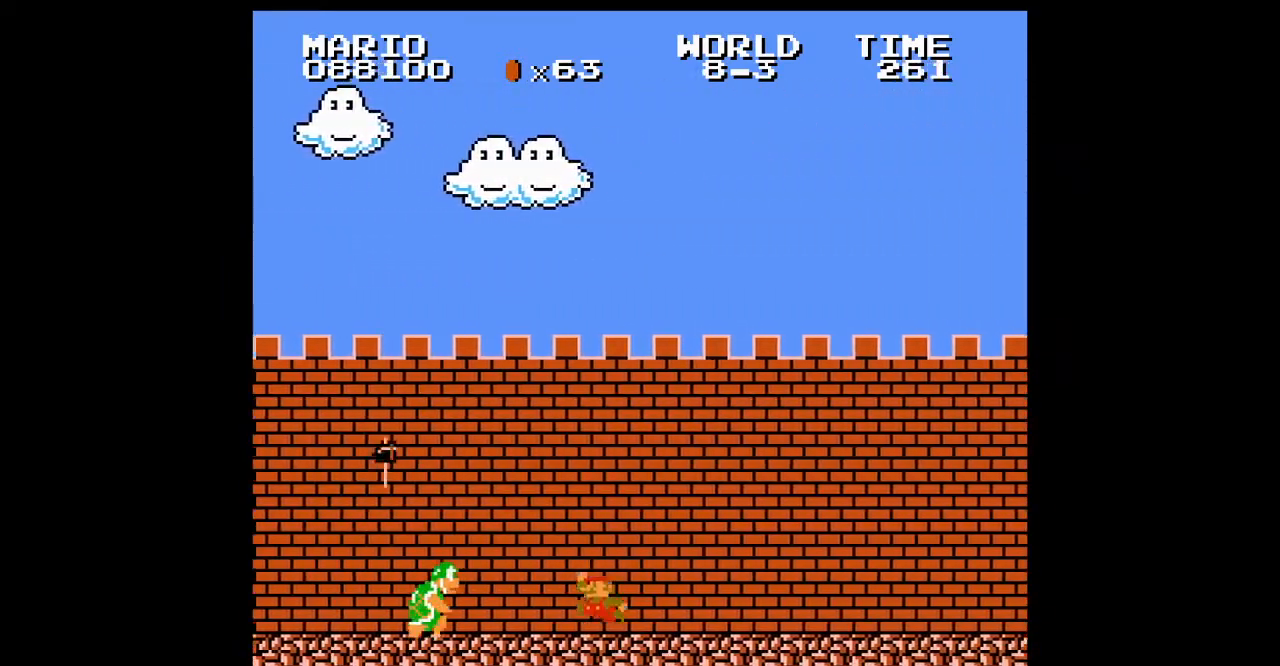
{"buttons": ["B", "DPAD_RIGHT"], "events": [[300, "A", "up"]]}
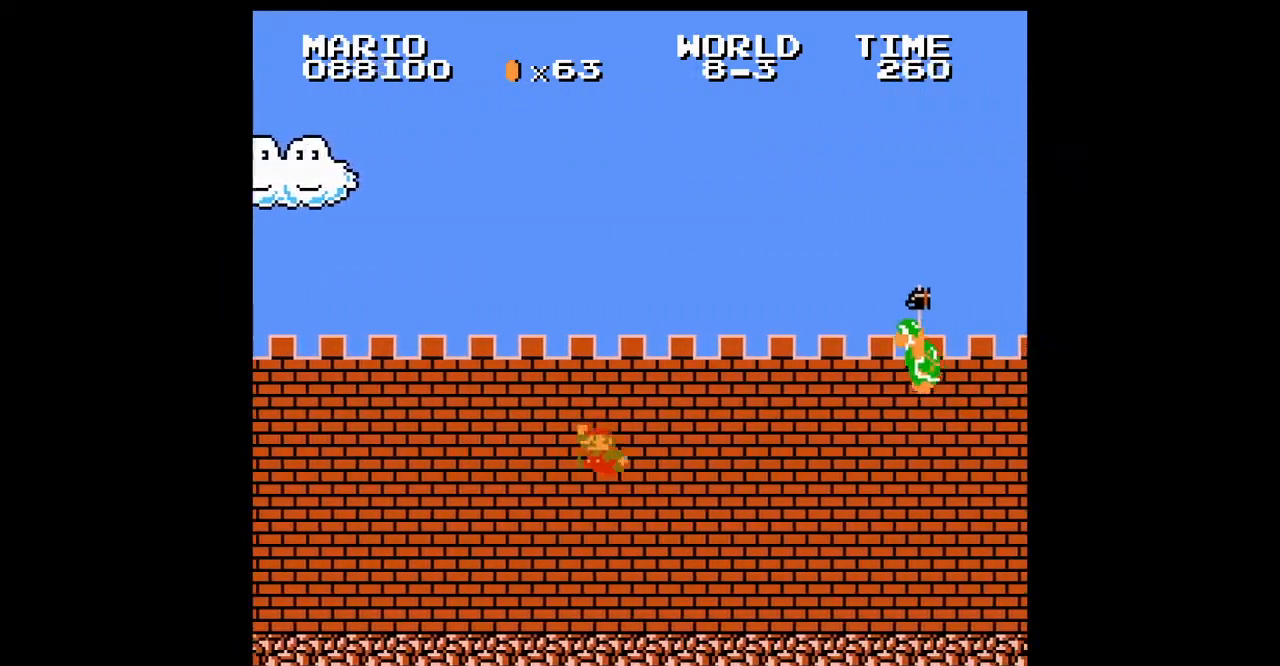
{"buttons": ["B", "DPAD_RIGHT"], "events": [[233, "A", "down"], [367, "A", "up"]]}
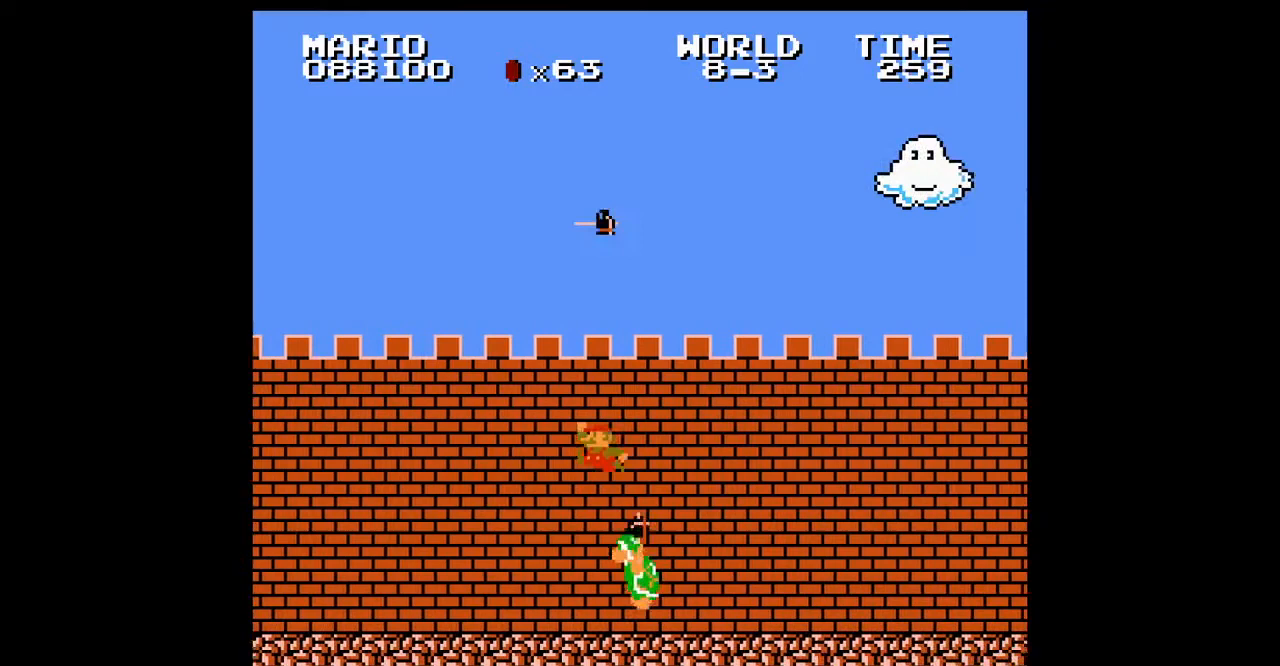
{"buttons": ["B", "DPAD_RIGHT"], "events": [[300, "A", "down"], [467, "A", "up"]]}
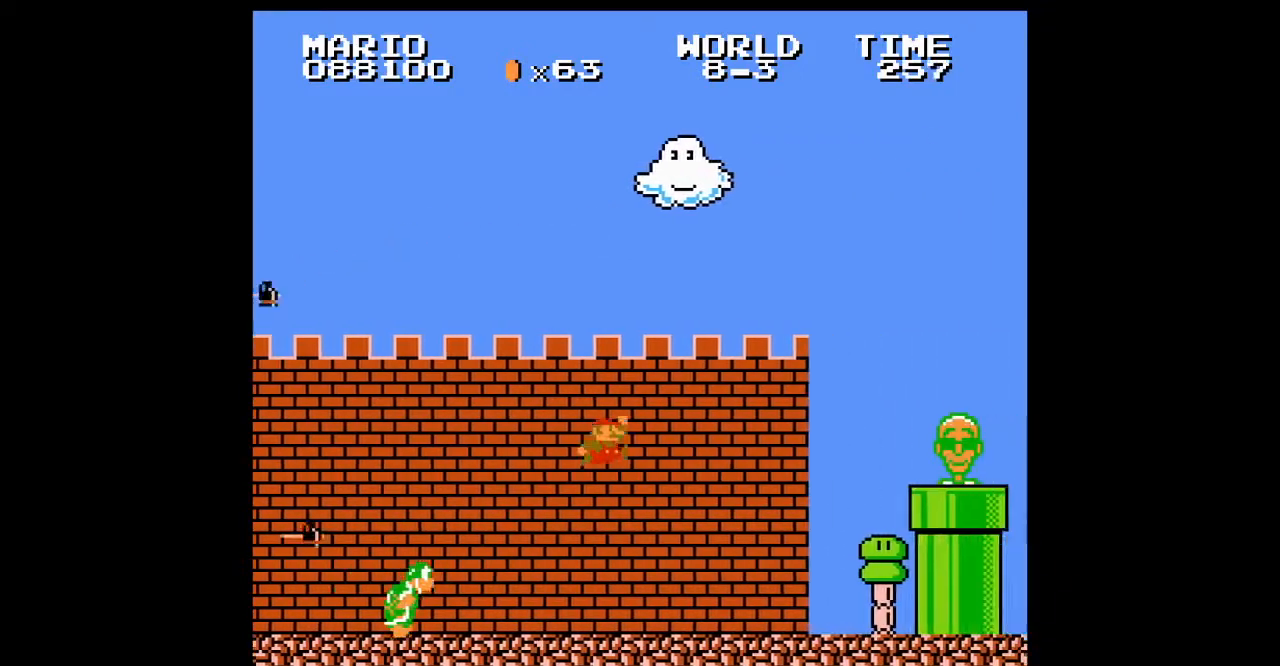
{"buttons": ["B", "DPAD_RIGHT"], "events": [[400, "A", "down"], [500, "A", "up"]]}
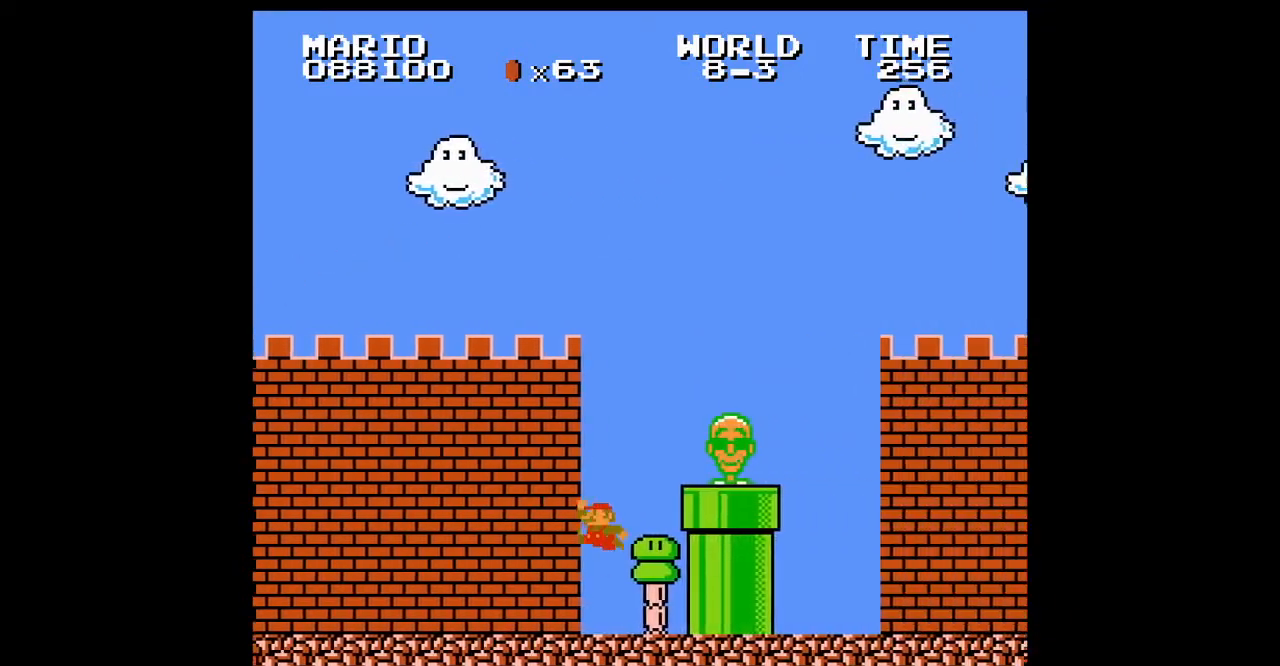
{"buttons": ["B", "DPAD_RIGHT"], "events": [[167, "A", "down"], [233, "A", "up"]]}
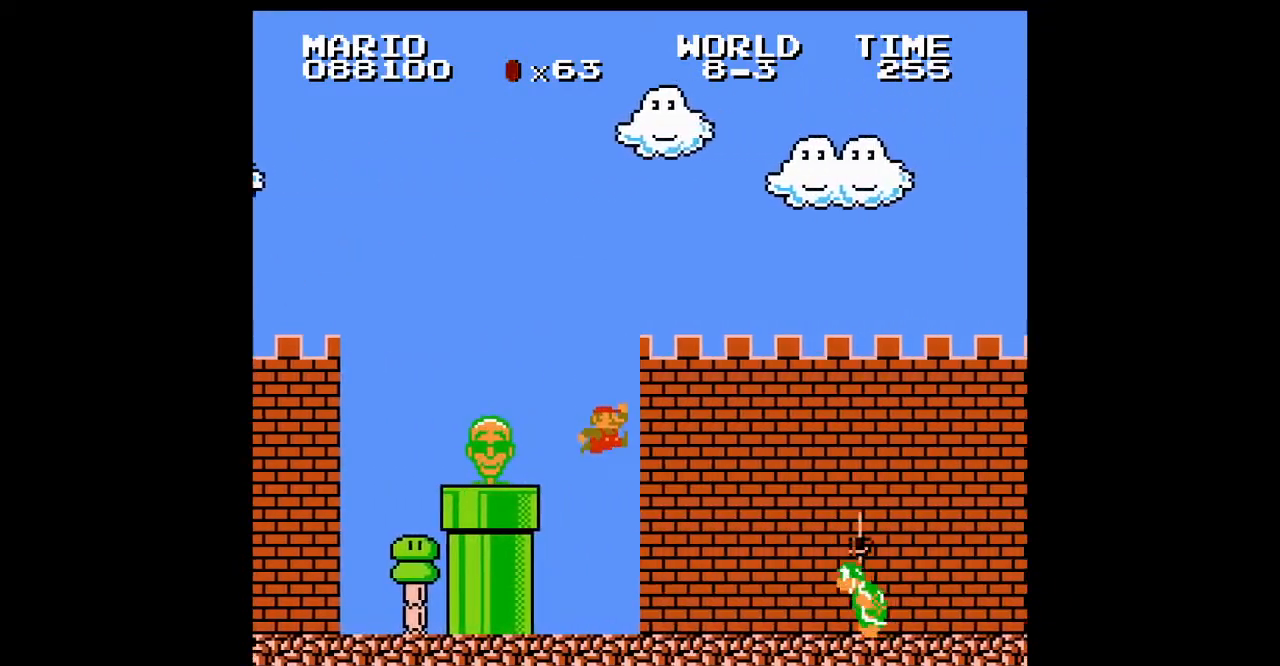
{"buttons": ["B", "DPAD_RIGHT"], "events": [[267, "DPAD_LEFT", "down"], [300, "A", "down"], [300, "DPAD_LEFT", "up"], [333, "A", "up"]]}
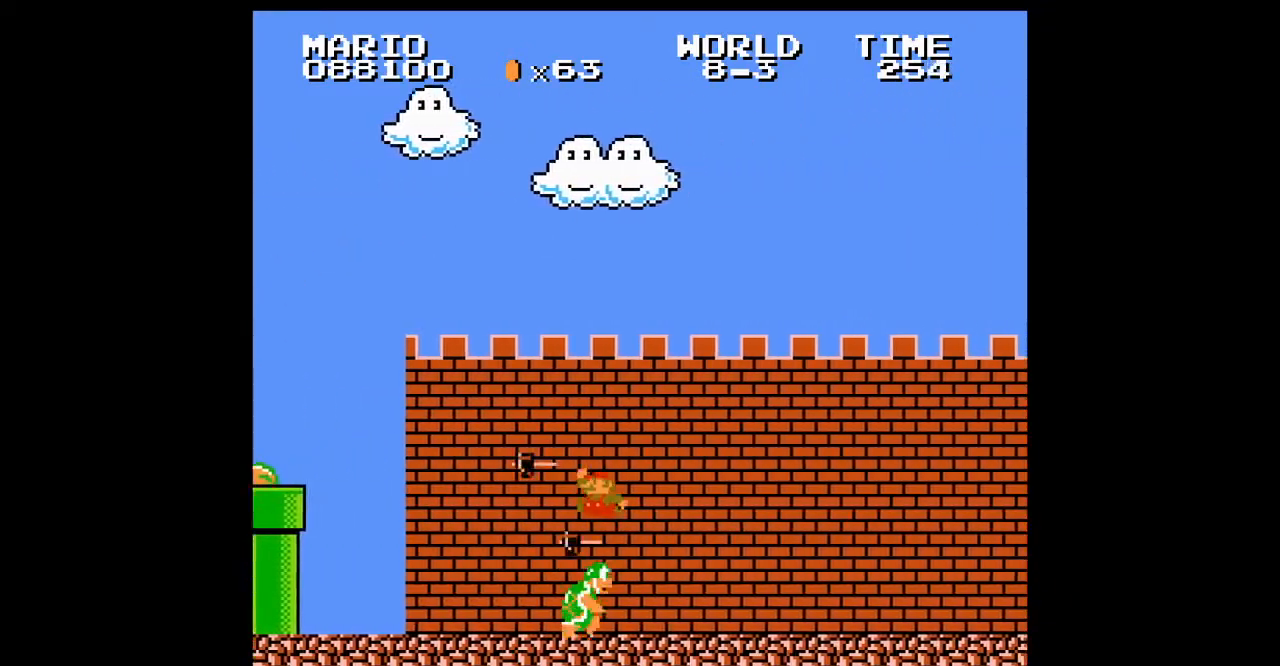
{"buttons": ["B", "DPAD_RIGHT"]}
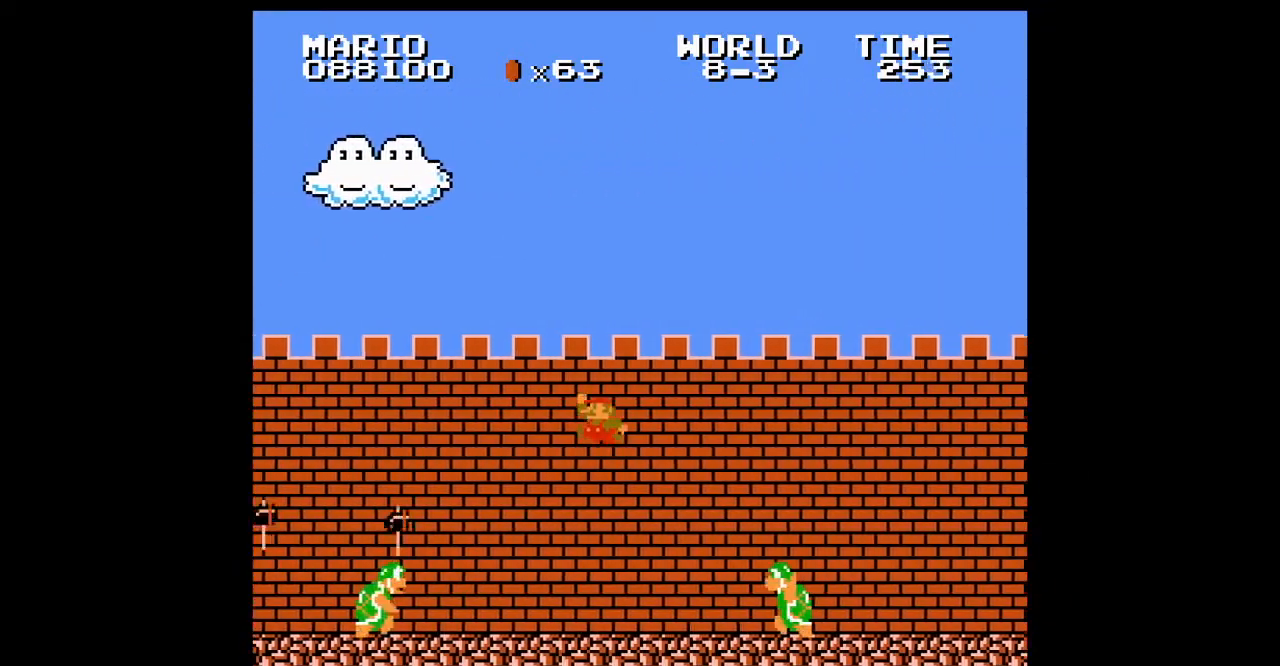
{"buttons": ["B", "DPAD_RIGHT"], "events": []}
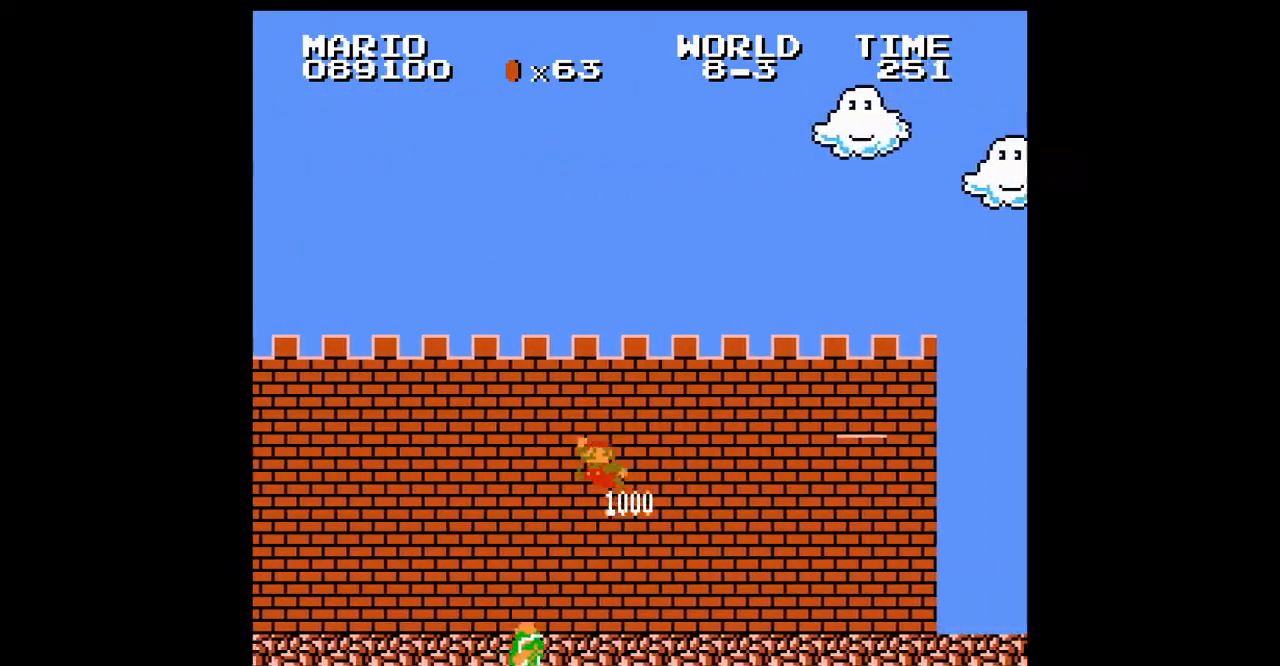
{"buttons": ["A", "B", "DPAD_RIGHT"], "events": [[367, "A", "down"]]}
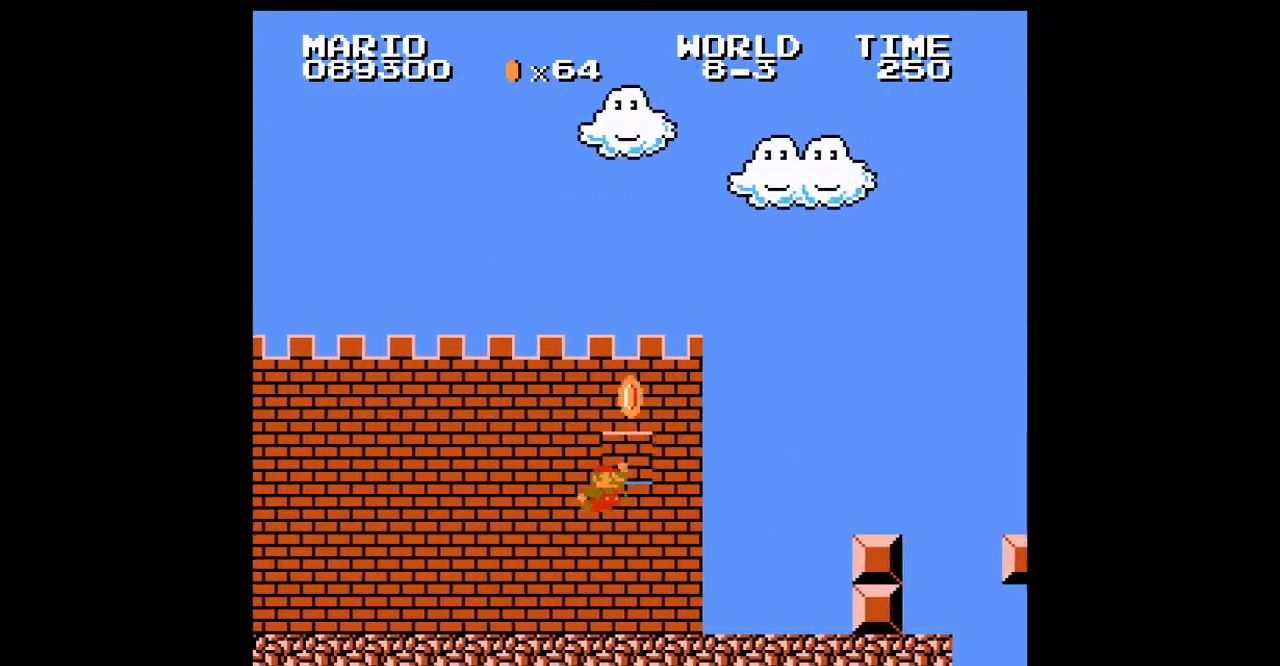
{"buttons": ["B", "DPAD_RIGHT"], "events": [[100, "A", "up"], [233, "A", "down"], [300, "A", "up"]]}
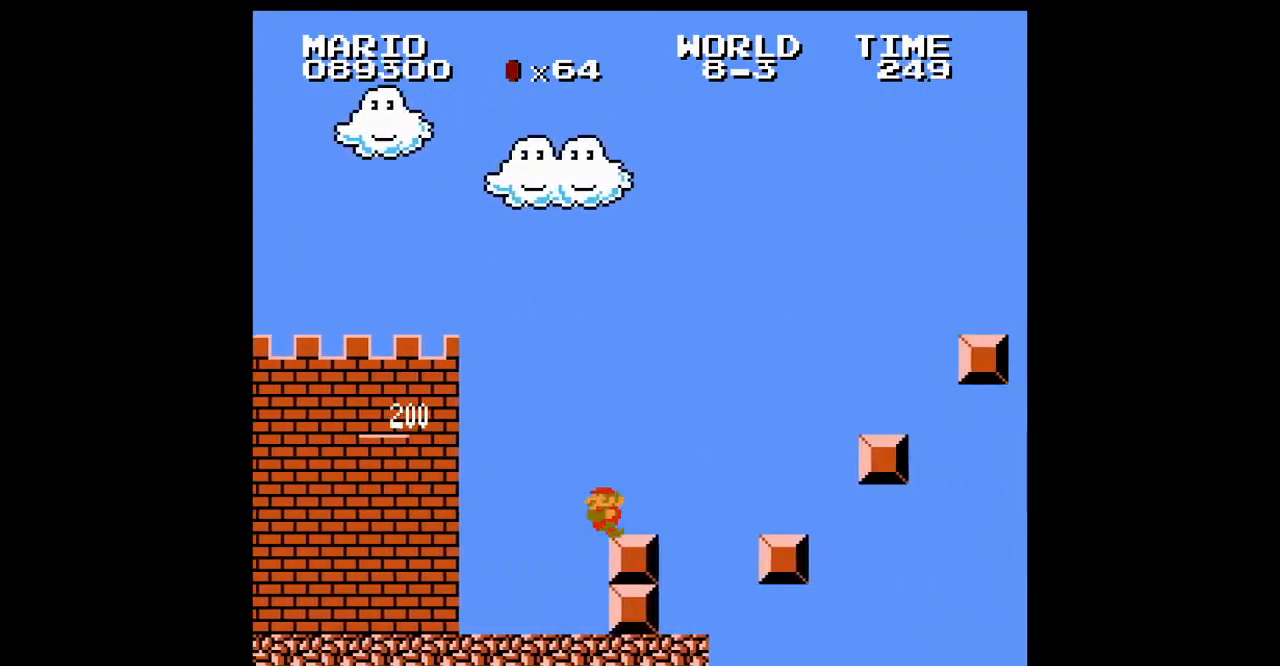
{"buttons": ["B", "DPAD_RIGHT"], "events": [[367, "DPAD_LEFT", "down"], [400, "DPAD_LEFT", "up"]]}
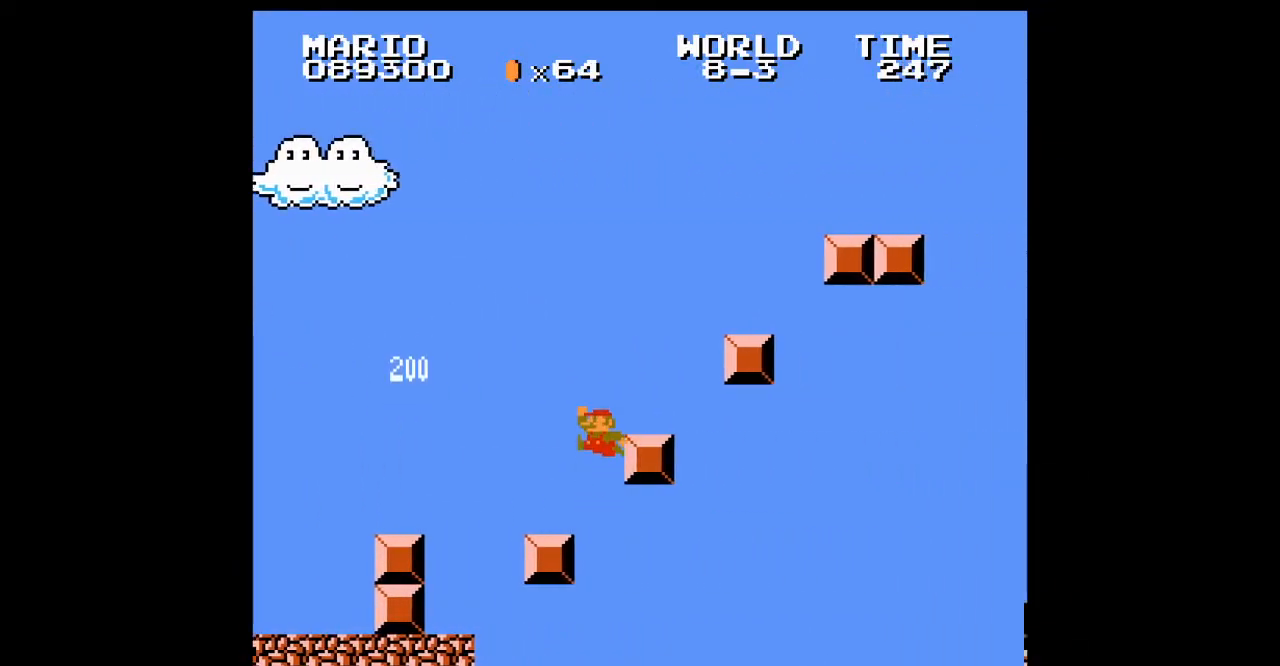
{"buttons": ["B", "DPAD_RIGHT"], "events": [[67, "A", "down"], [167, "A", "up"]]}
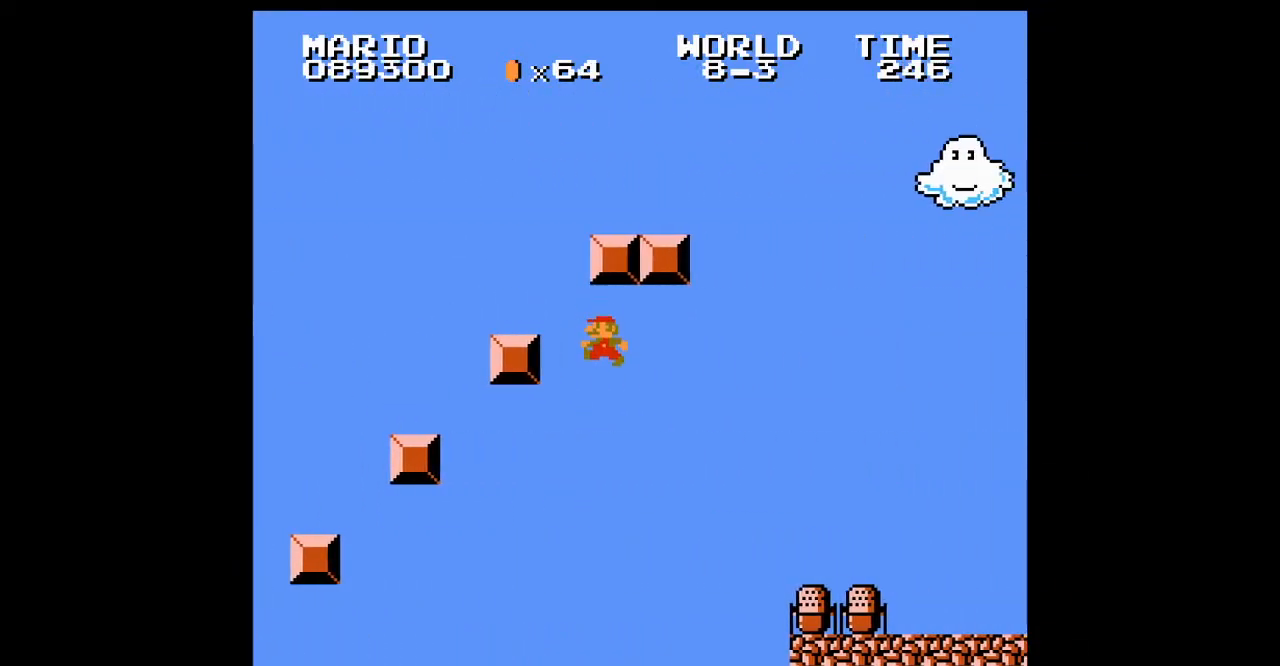
{"buttons": ["A", "B", "DPAD_RIGHT"], "events": [[400, "A", "down"]]}
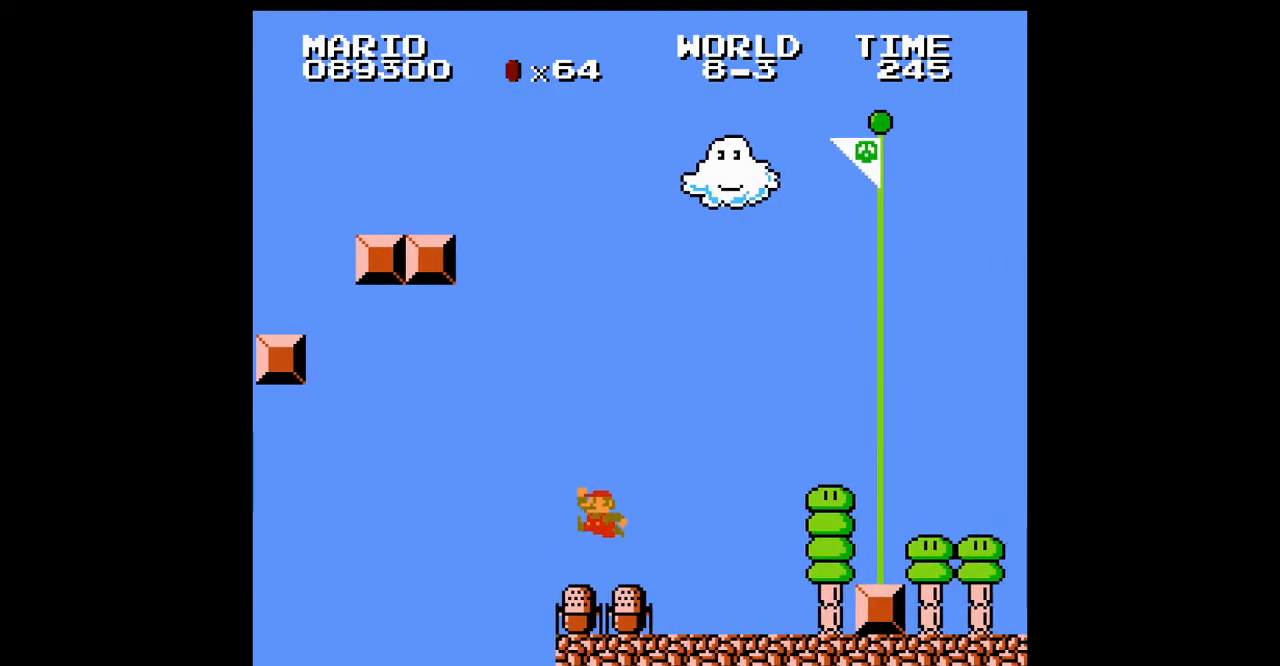
{"buttons": [], "events": [[167, "A", "up"], [233, "B", "up"], [233, "DPAD_RIGHT", "up"], [433, "DPAD_RIGHT", "down"], [467, "DPAD_RIGHT", "up"]]}
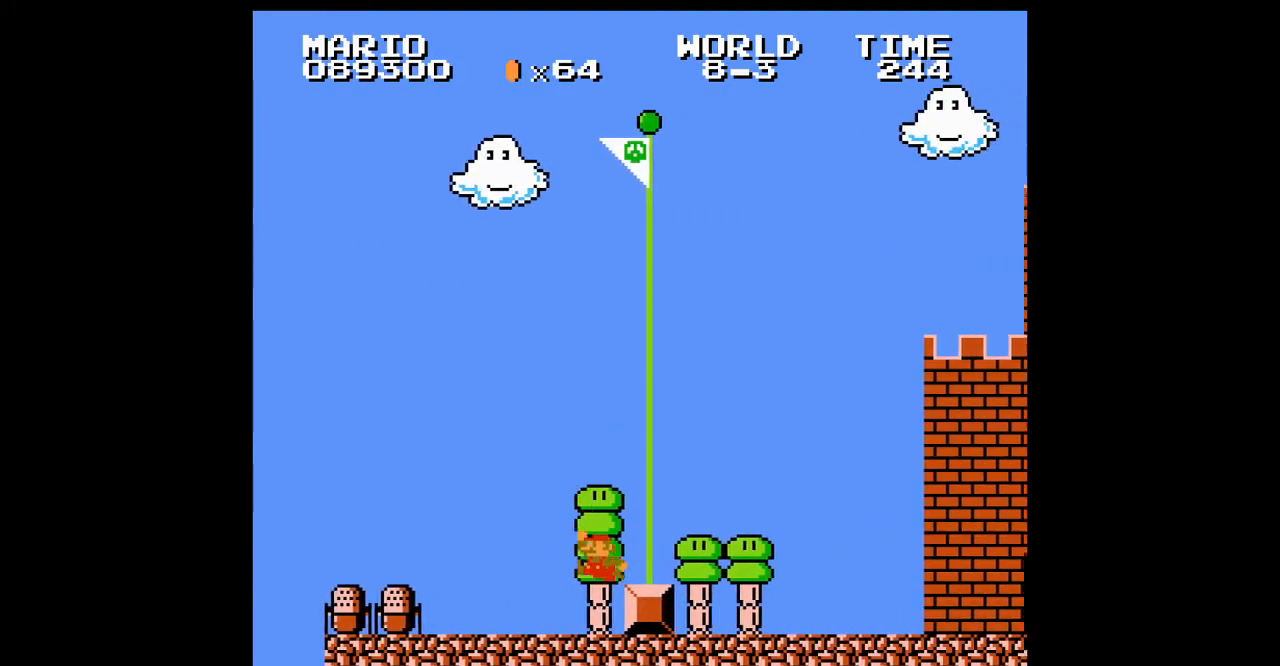
{"buttons": [], "events": [[33, "DPAD_LEFT", "down"], [33, "DPAD_RIGHT", "down"], [67, "DPAD_LEFT", "up"], [100, "DPAD_RIGHT", "up"]]}